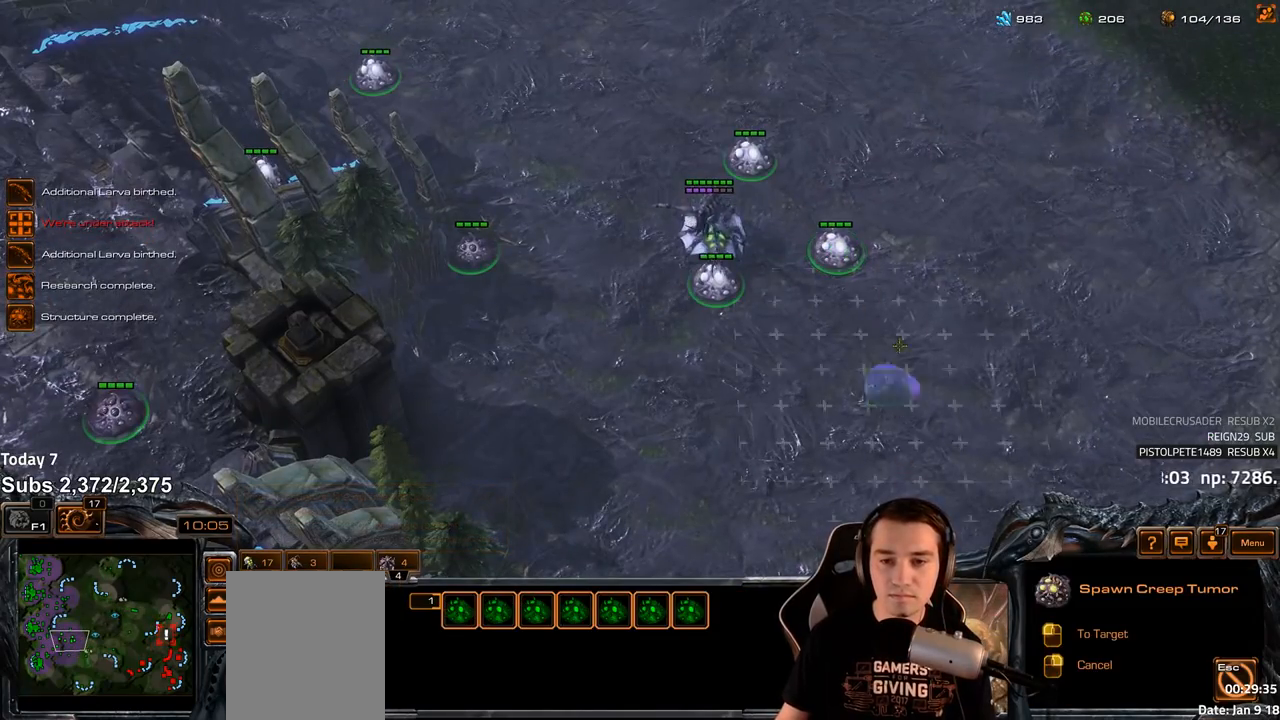
Gameplay with keyboard; each line is a JSON object with the keys held at the frame after it. "events" lists presses ("down") and releases ("up") of "1", "2", "3", "4", "5", "6", "a", "alt", "b", "c", "caps_lock", "ctrl", "d", "e", "escape", "f", "f1", "f2", "f3", "f4", "f5", "f6", "g", "q", "r", "s", "shift", "space", "super", "t", "tab", "tilde", "v", "w", "x" and "z" between this image and that frame as [ms after this image, input, new state], when the widget could be followed in between. No other keys are recorded. Mouse input is not recorded.
{"keys": ["shift"], "events": [[67, "shift", "down"], [83, "c", "up"], [133, "c", "down"], [200, "c", "up"], [283, "c", "down"], [333, "c", "up"], [400, "c", "down"], [467, "c", "up"]]}
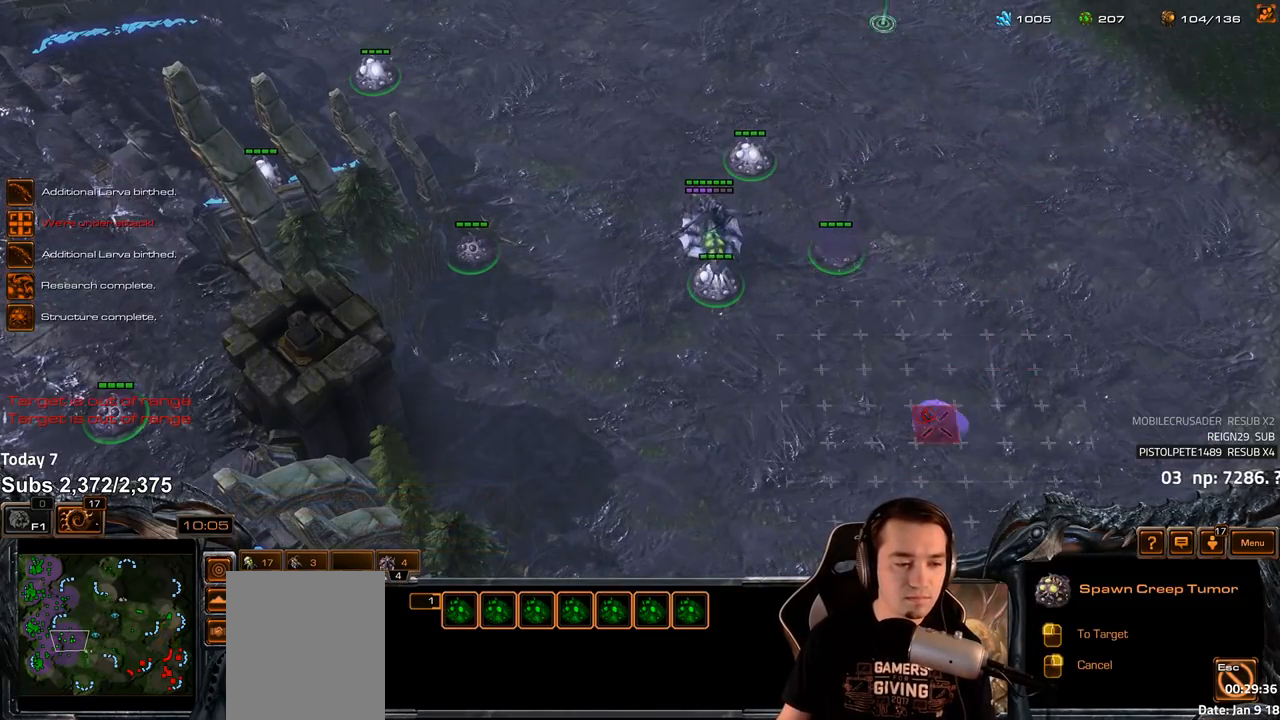
{"keys": ["tilde"], "events": [[50, "c", "down"], [100, "c", "up"], [400, "shift", "up"], [500, "tilde", "down"]]}
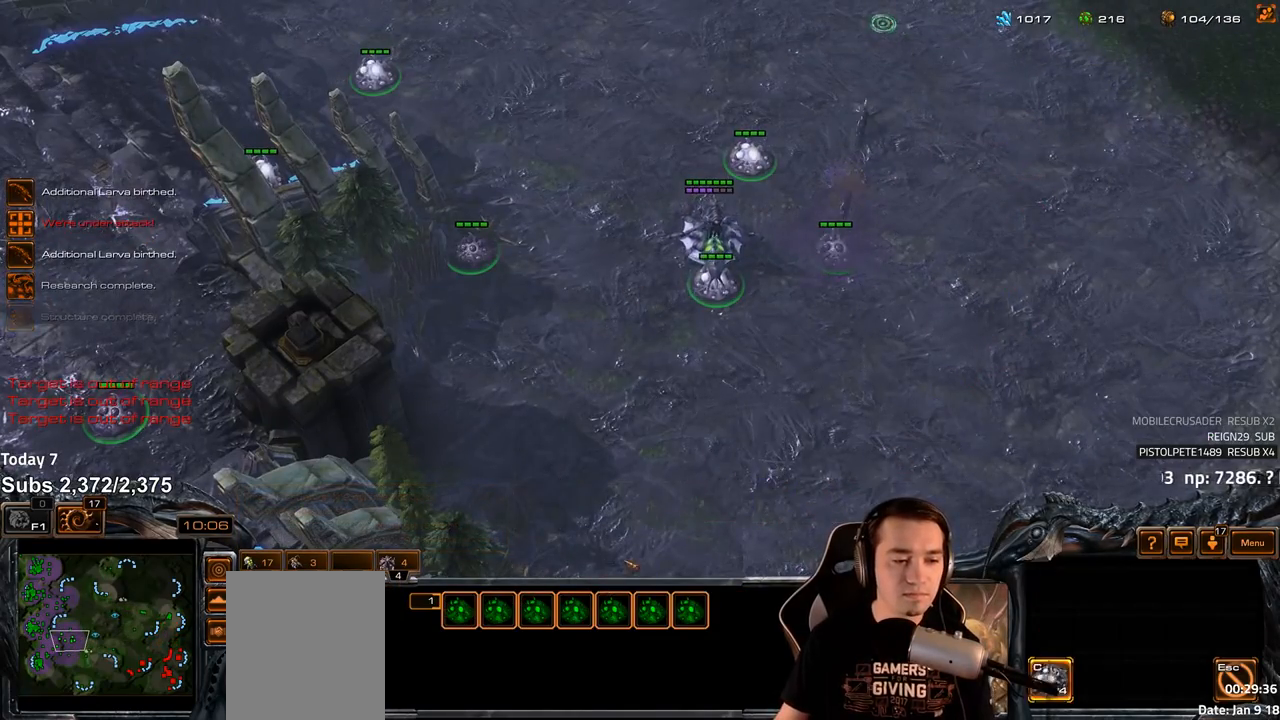
{"keys": [], "events": [[83, "tilde", "up"], [150, "tilde", "down"], [217, "tilde", "up"], [350, "ctrl", "down"], [367, "1", "down"], [450, "ctrl", "up"], [467, "1", "up"]]}
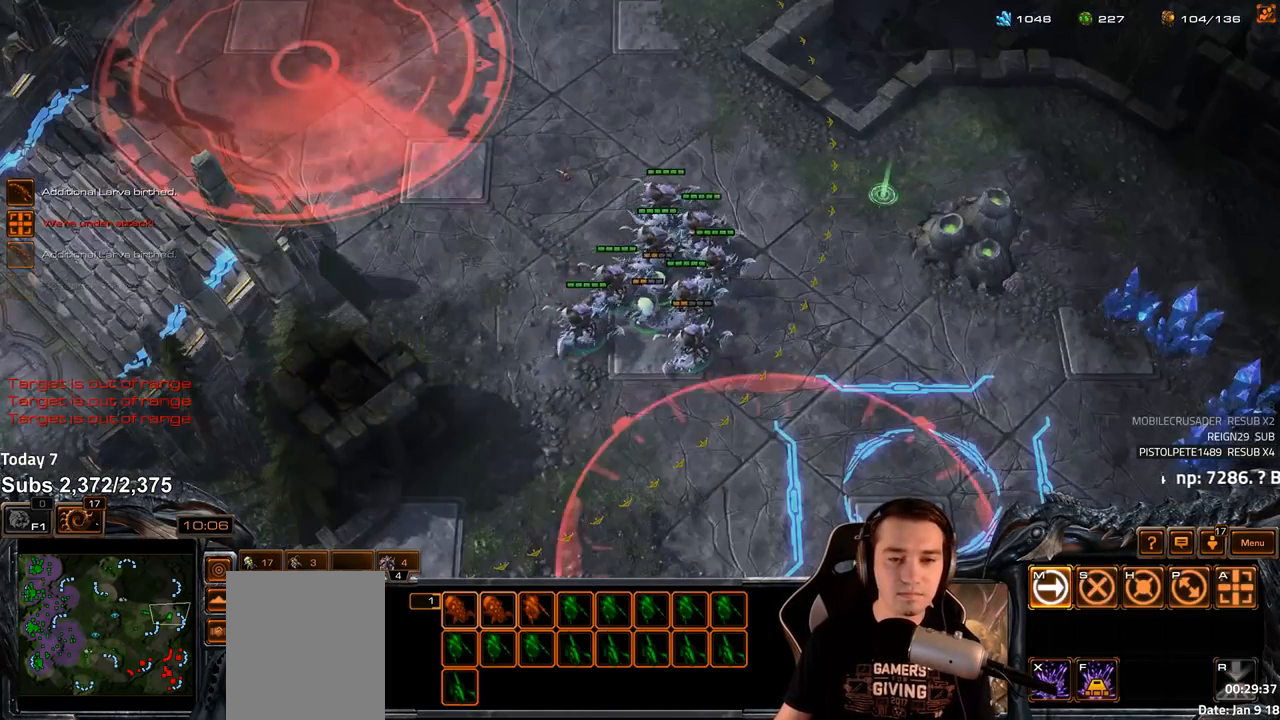
{"keys": [], "events": []}
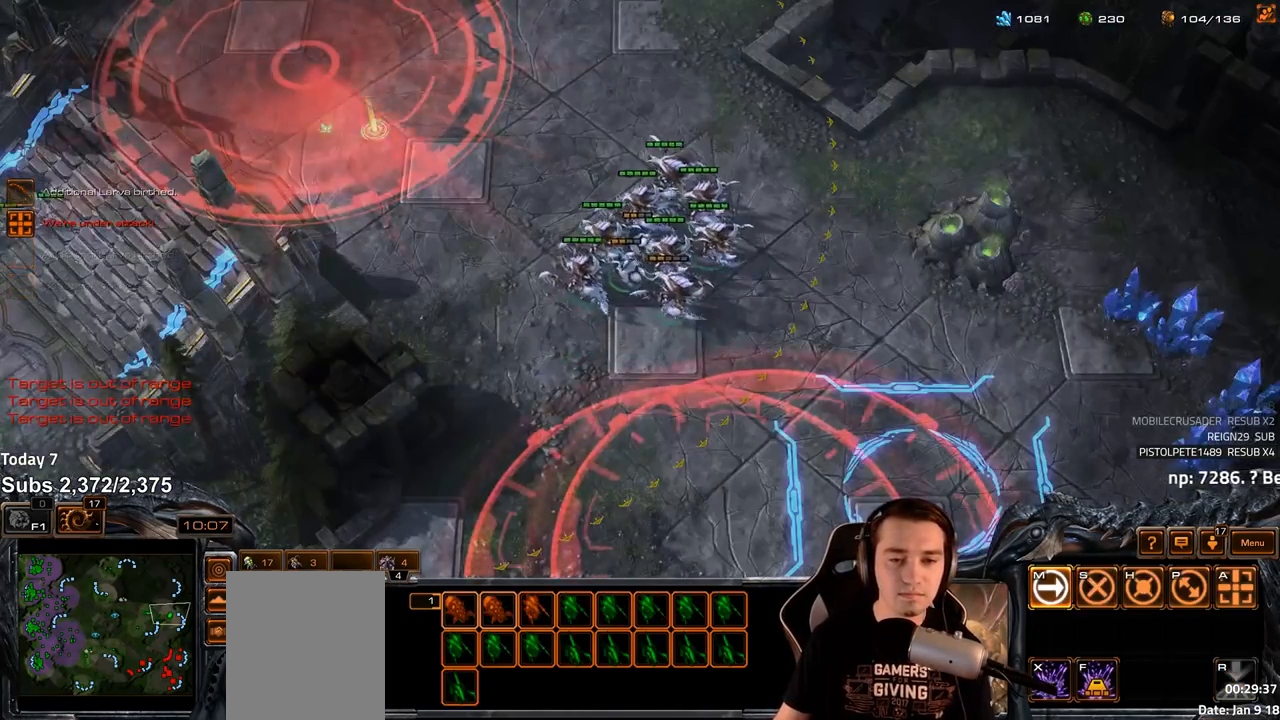
{"keys": [], "events": [[17, "4", "down"], [100, "4", "up"], [167, "s", "down"], [250, "s", "up"]]}
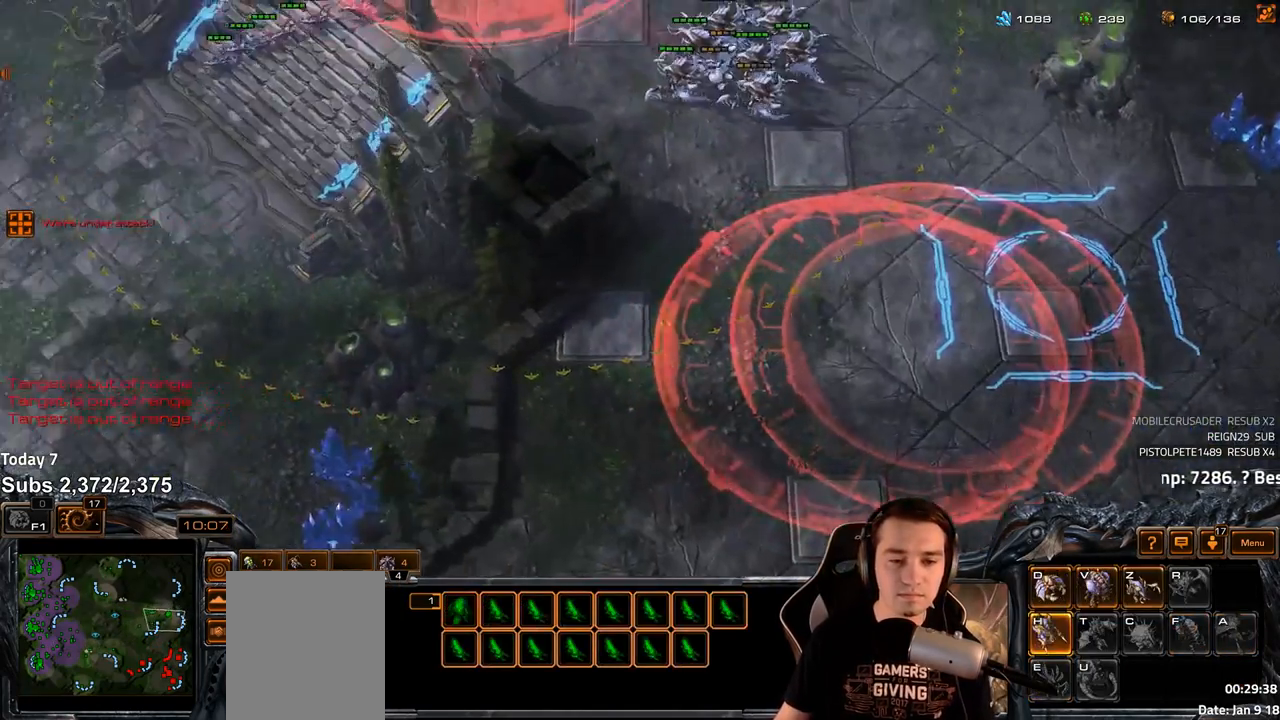
{"keys": ["tilde"], "events": [[450, "tilde", "down"]]}
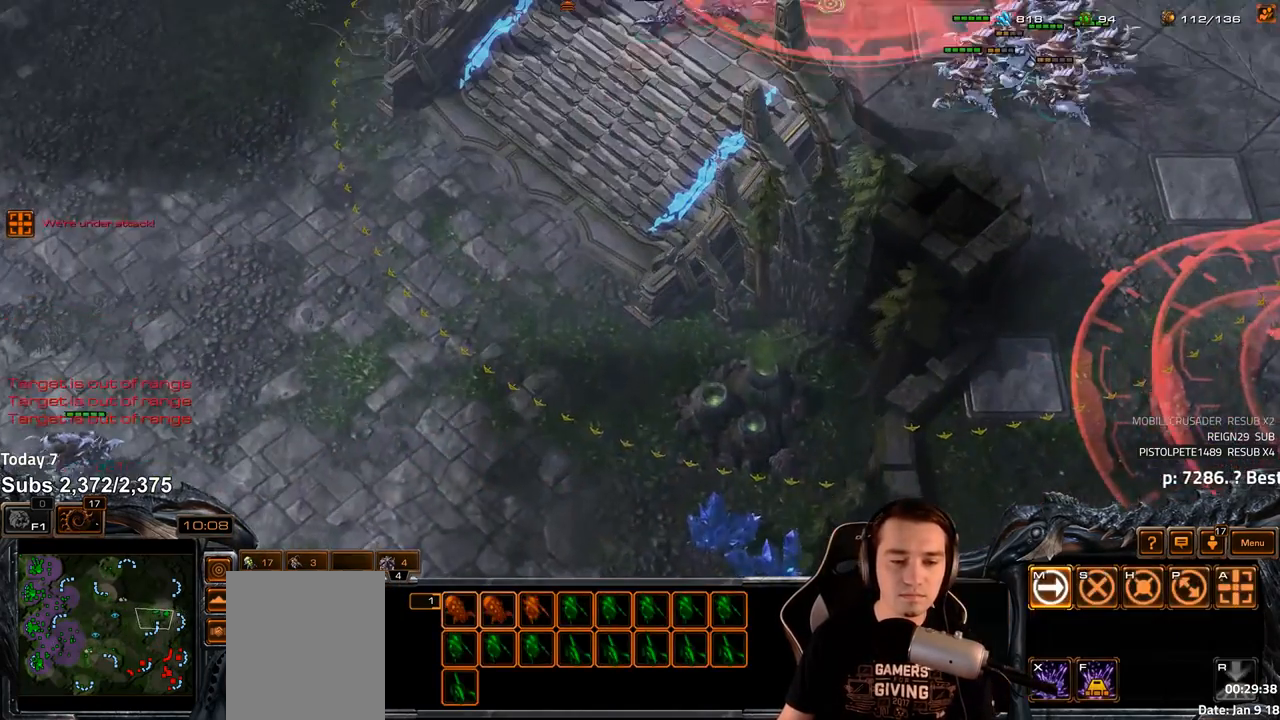
{"keys": [], "events": [[17, "tilde", "up"], [267, "f2", "down"], [283, "f3", "down"], [333, "f2", "up"], [350, "f3", "up"], [450, "4", "down"], [483, "4", "up"]]}
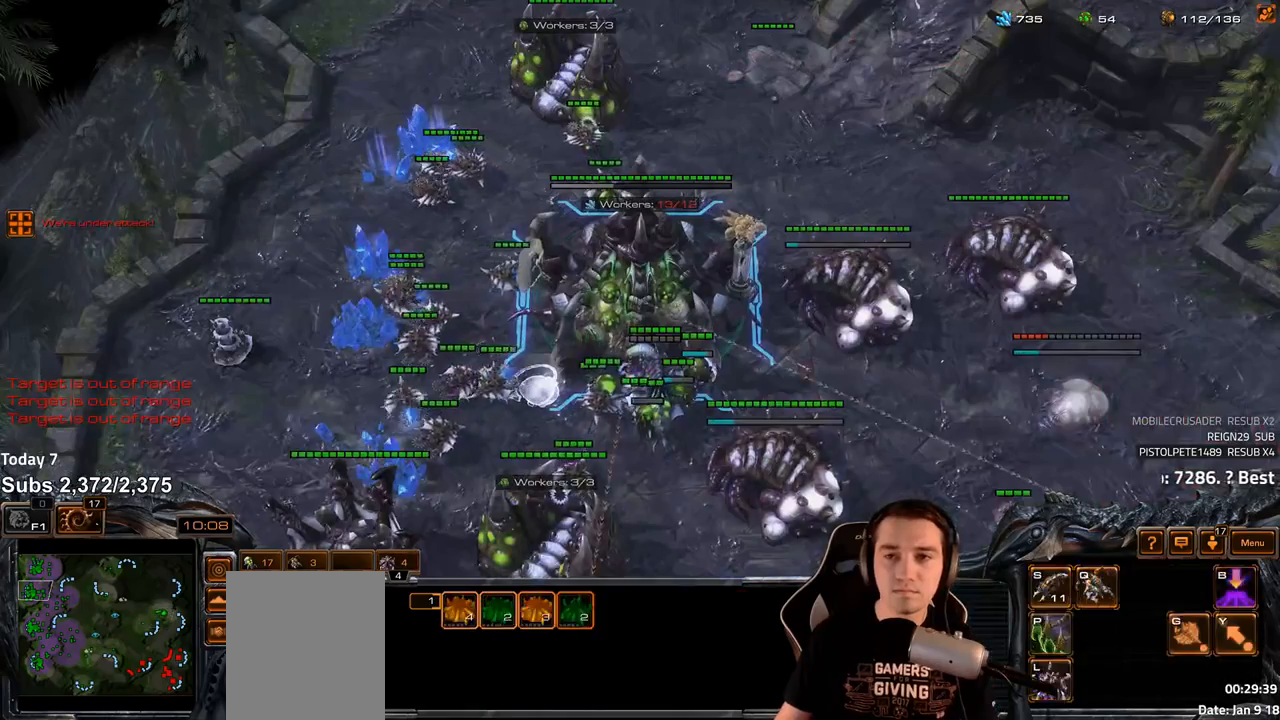
{"keys": [], "events": [[50, "s", "down"], [83, "d", "down"], [133, "d", "up"], [133, "s", "up"], [200, "d", "down"], [250, "d", "up"], [317, "d", "down"], [350, "d", "up"]]}
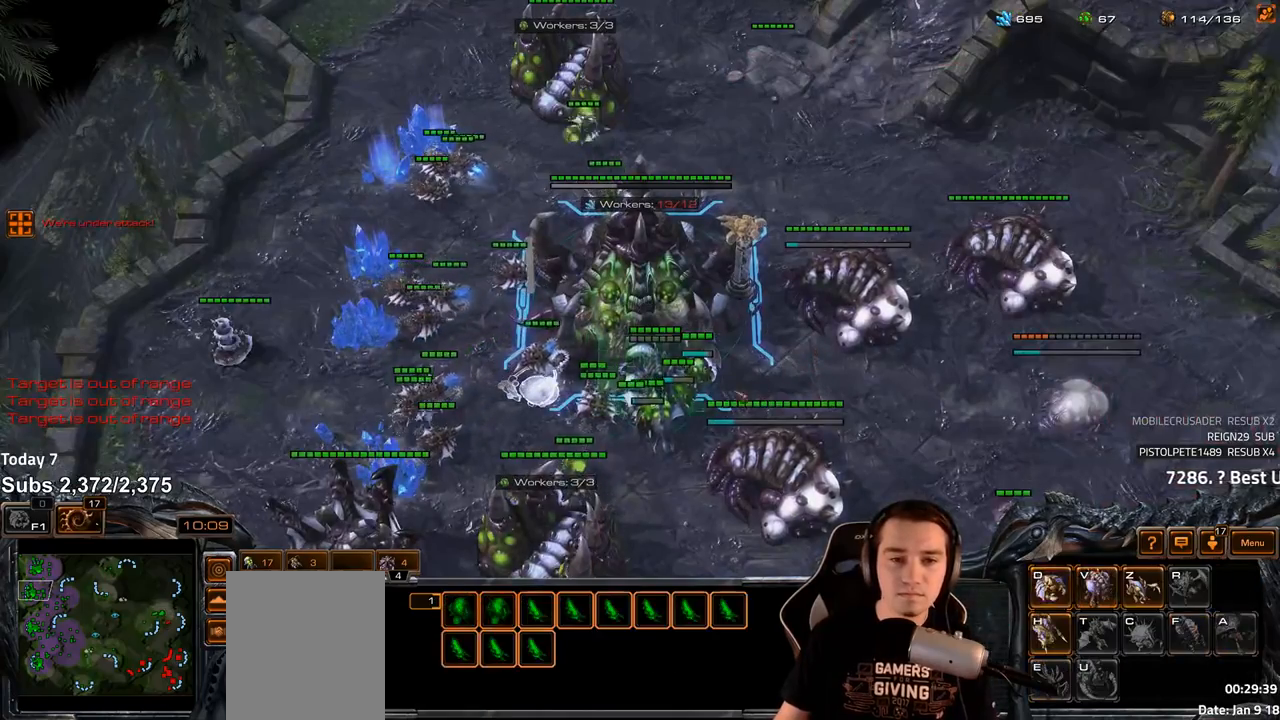
{"keys": [], "events": [[33, "v", "down"], [67, "v", "up"], [300, "f2", "down"], [350, "f2", "up"], [450, "4", "down"], [500, "4", "up"]]}
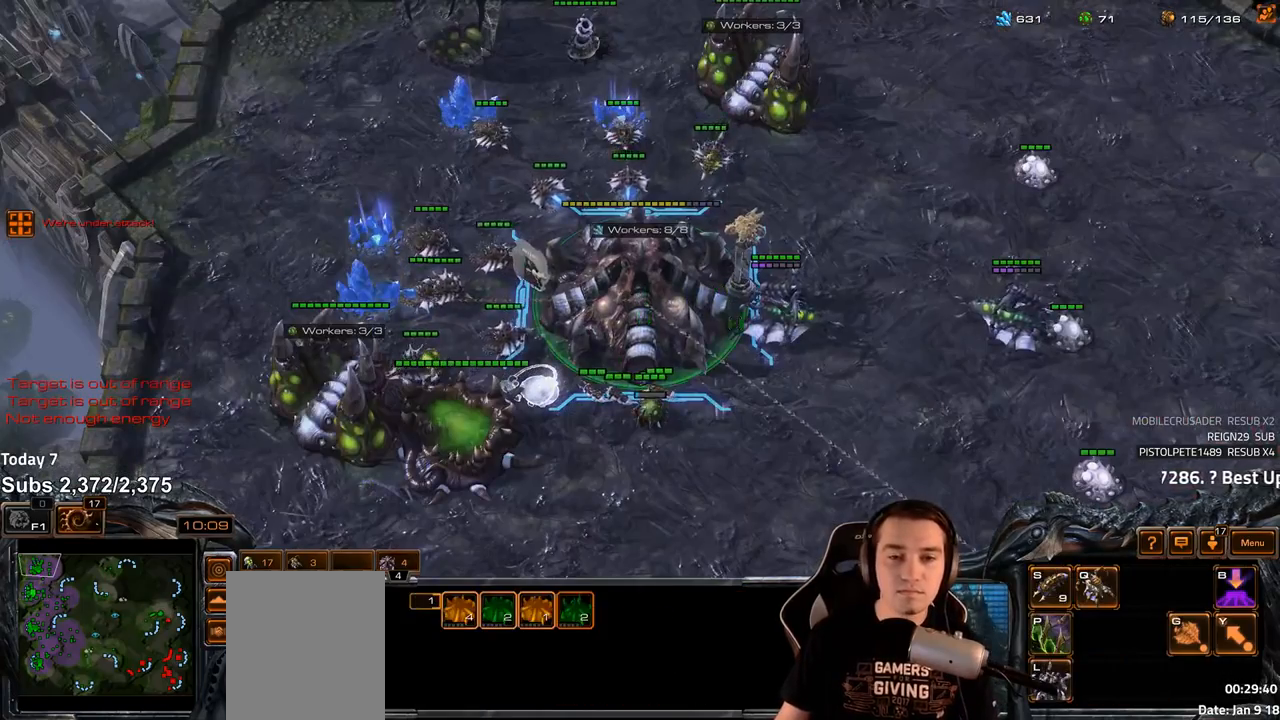
{"keys": [], "events": [[300, "v", "down"], [350, "v", "up"]]}
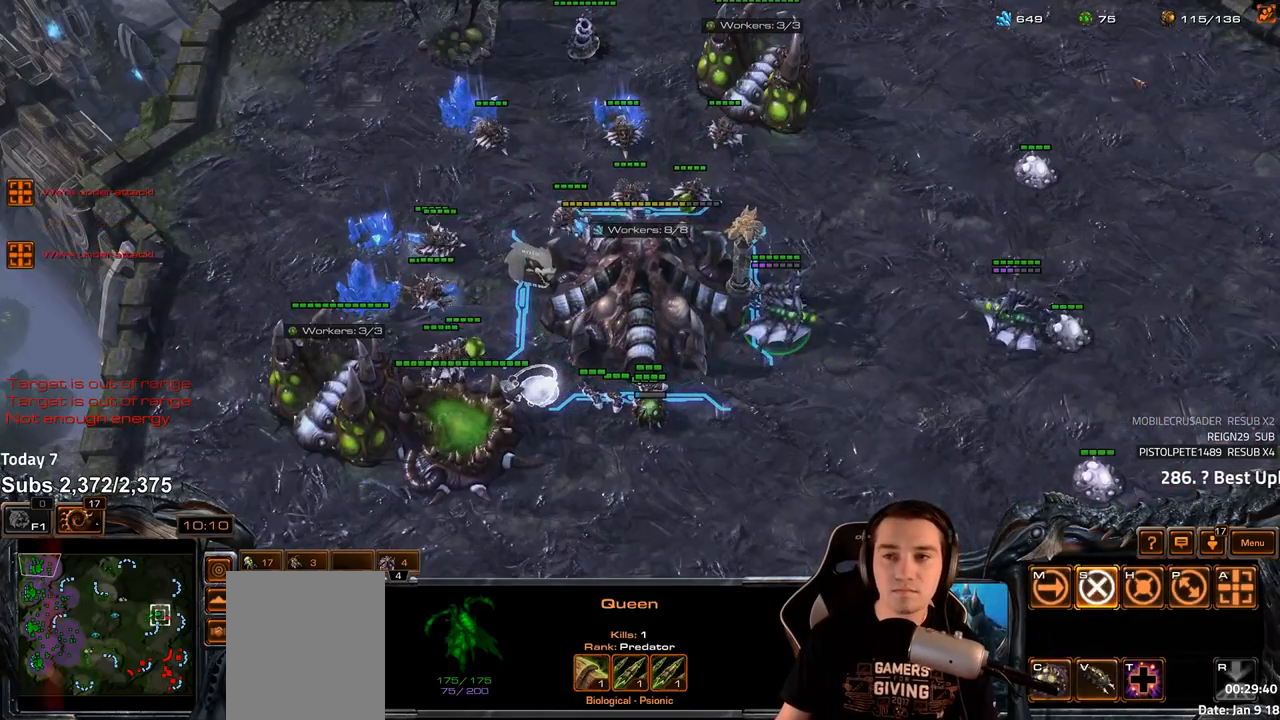
{"keys": [], "events": [[267, "4", "down"], [333, "4", "up"], [383, "s", "down"], [433, "v", "down"], [467, "s", "up"], [500, "v", "up"]]}
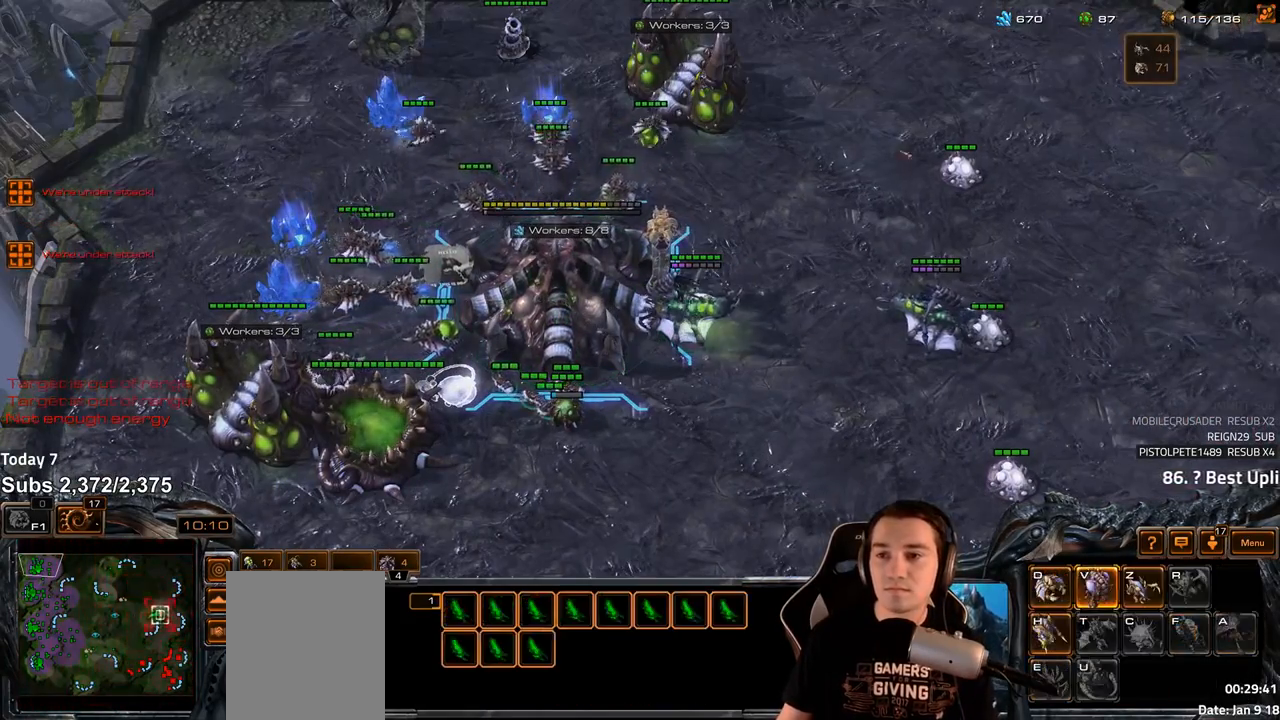
{"keys": [], "events": [[250, "b", "down"], [317, "b", "up"]]}
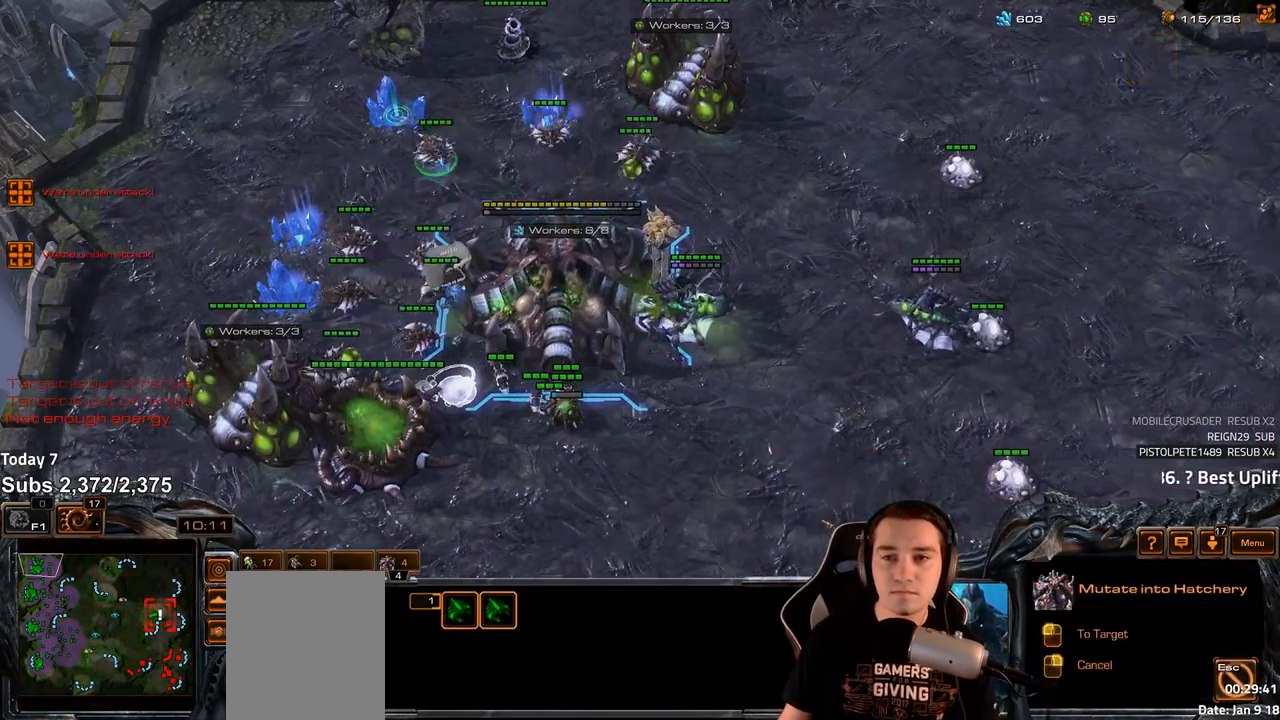
{"keys": [], "events": [[283, "tilde", "down"], [350, "tilde", "up"], [417, "tilde", "down"], [483, "tilde", "up"]]}
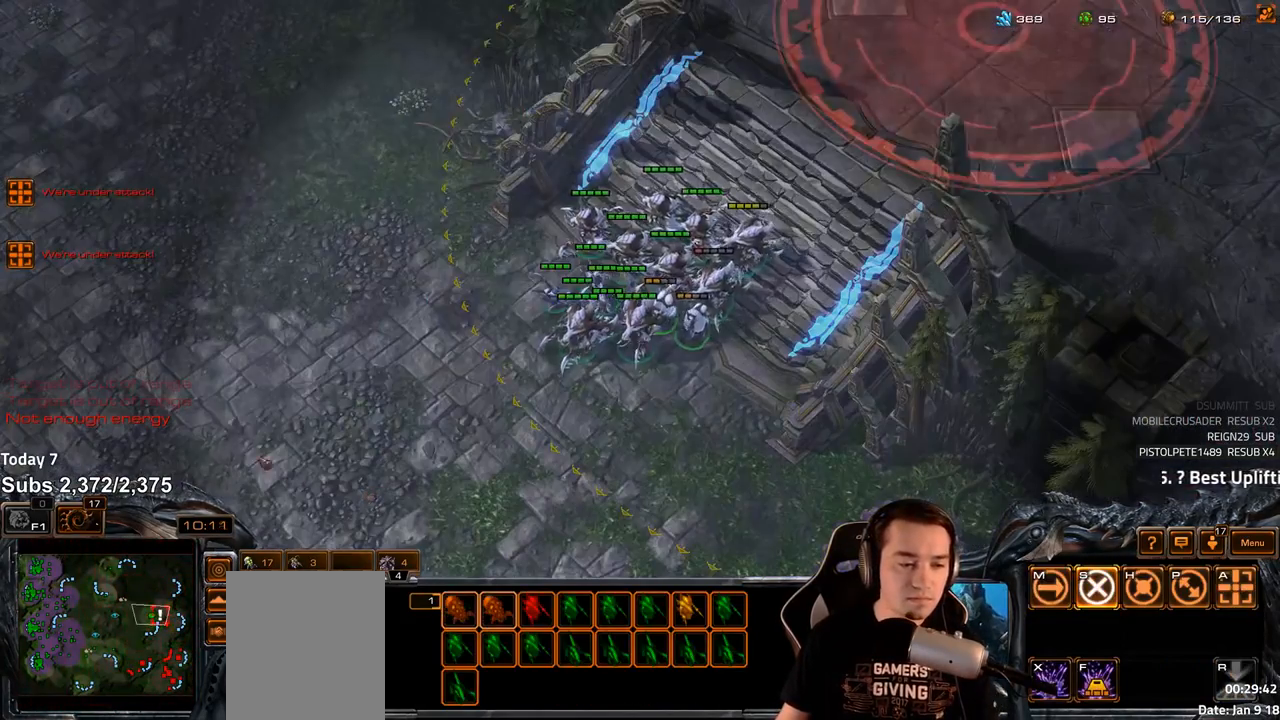
{"keys": [], "events": [[300, "ctrl", "down"], [350, "1", "down"], [467, "1", "up"], [467, "ctrl", "up"]]}
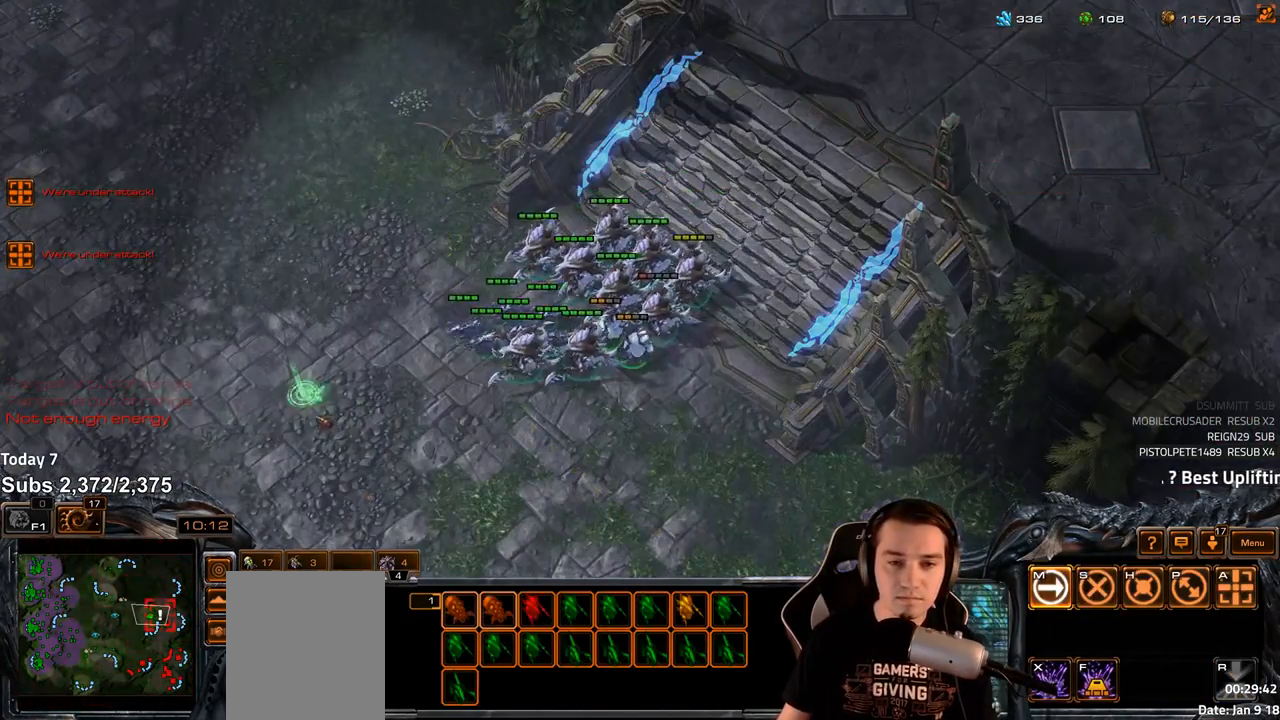
{"keys": [], "events": []}
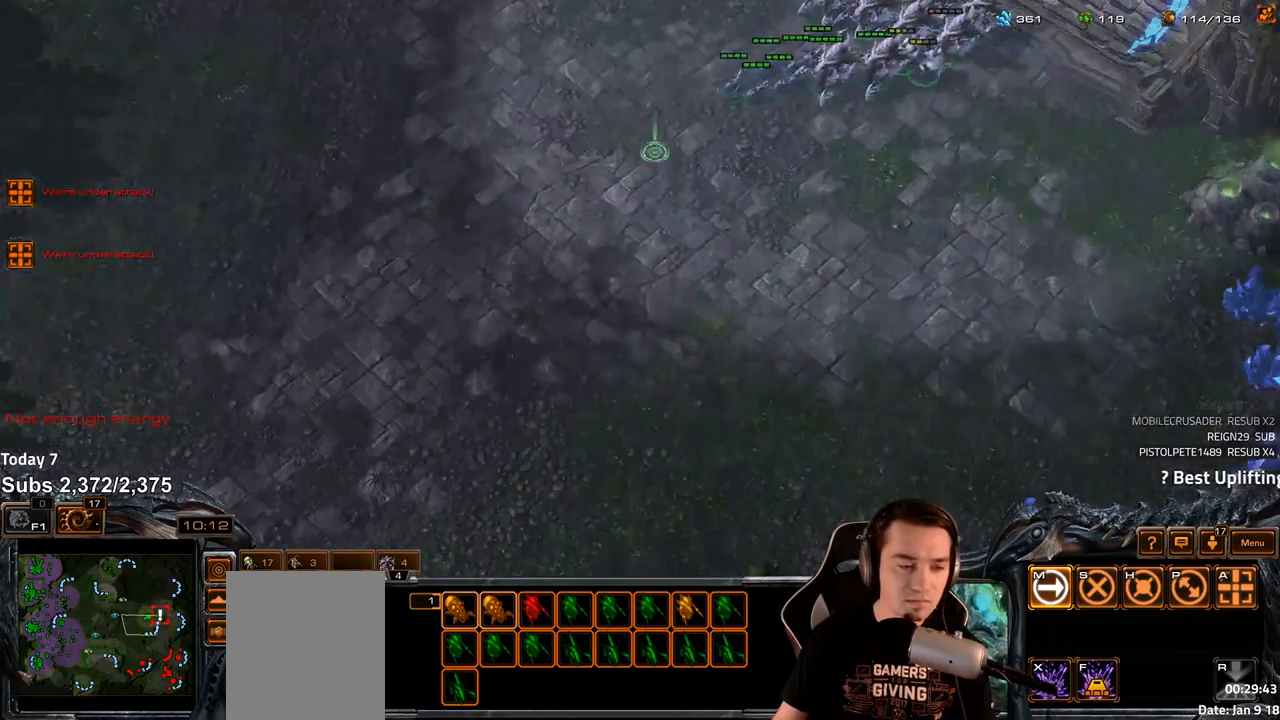
{"keys": [], "events": [[200, "tilde", "down"], [283, "tilde", "up"]]}
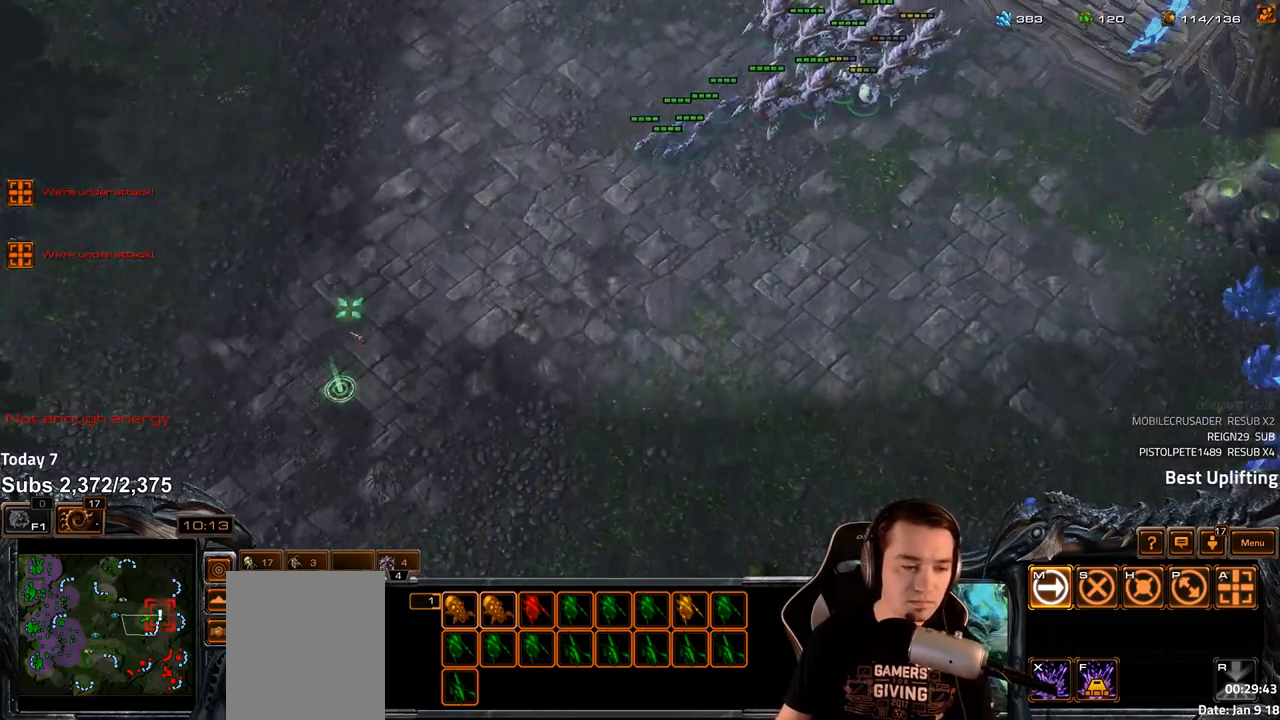
{"keys": [], "events": []}
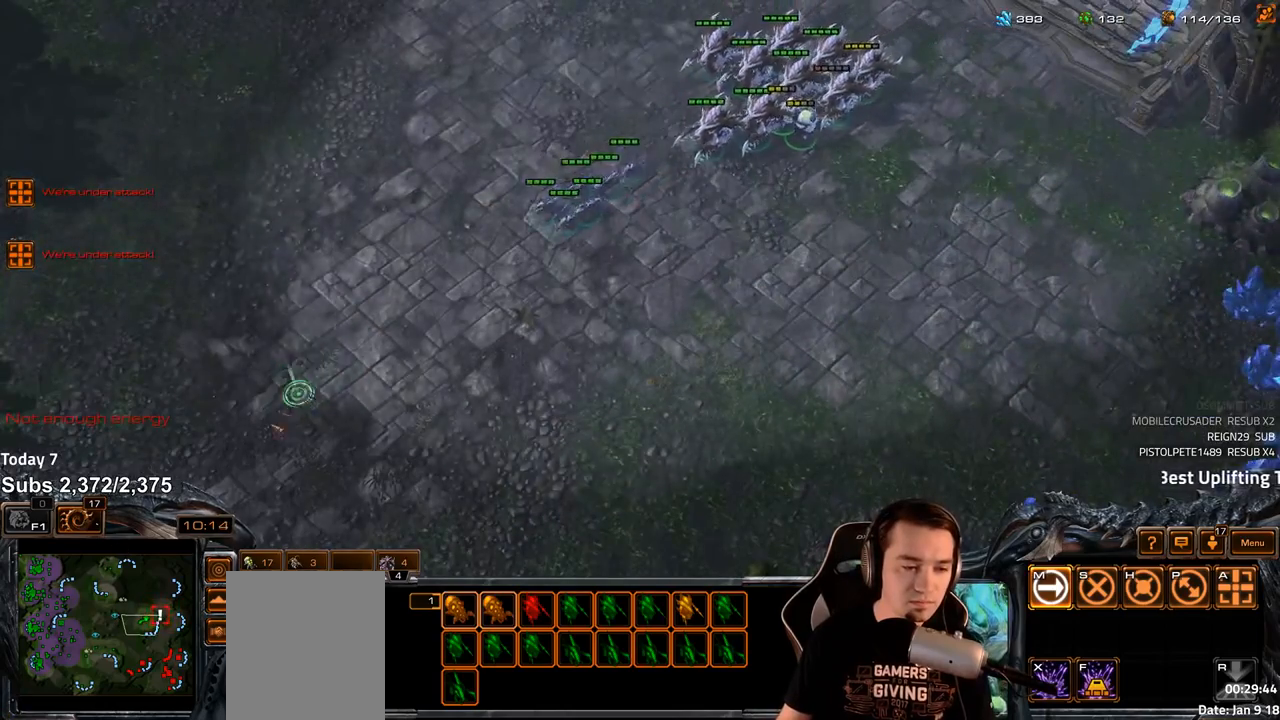
{"keys": [], "events": [[83, "4", "down"], [150, "4", "up"], [233, "s", "down"], [267, "z", "down"], [317, "s", "up"], [333, "z", "up"], [417, "z", "down"], [500, "z", "up"]]}
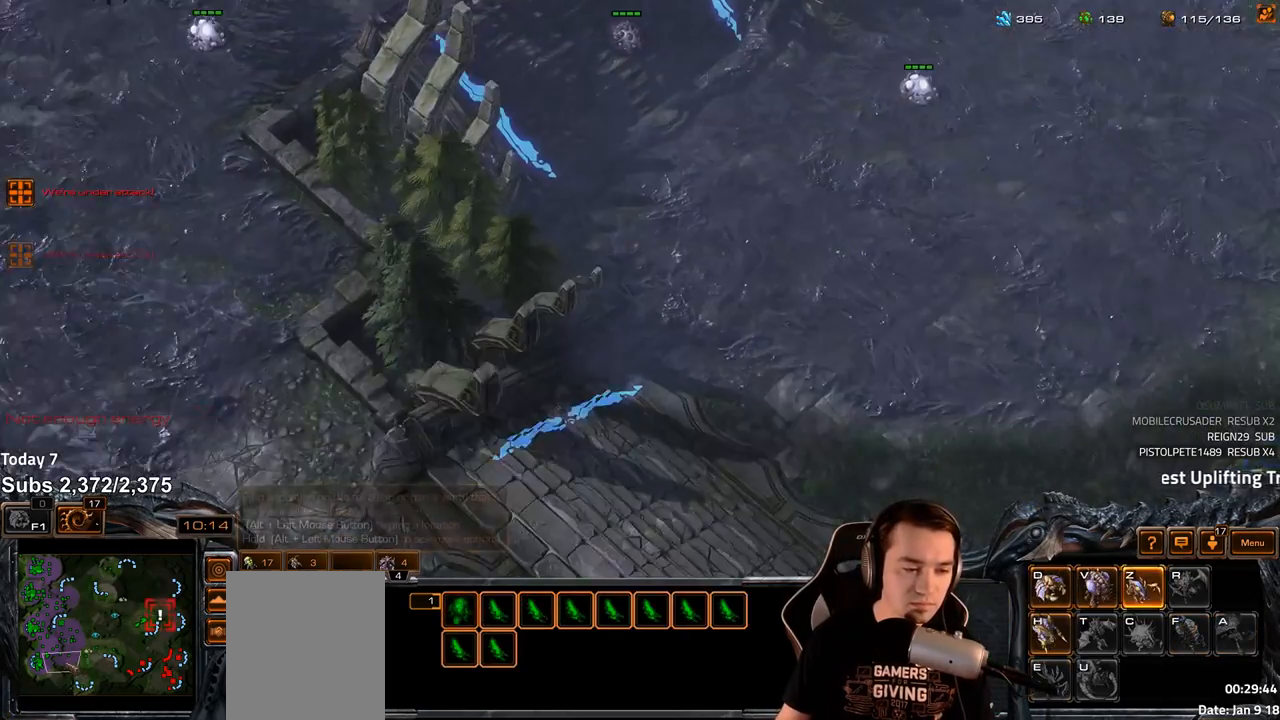
{"keys": [], "events": [[333, "c", "down"], [400, "c", "up"]]}
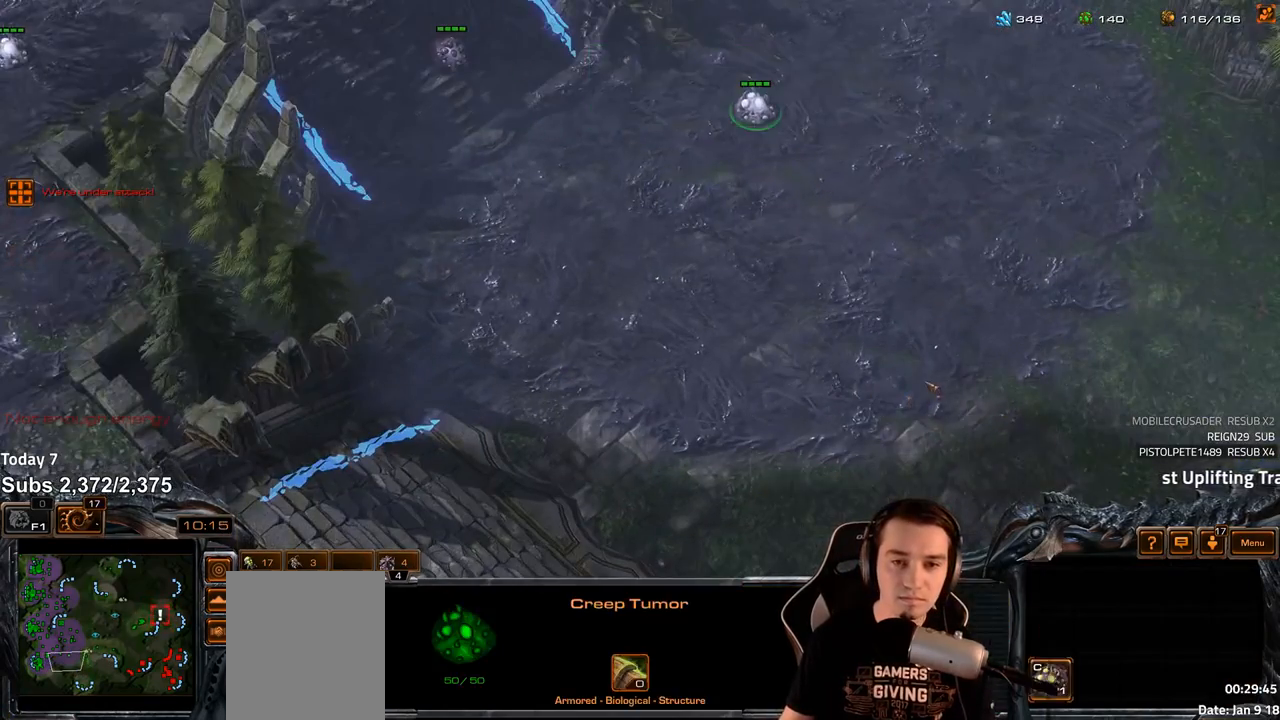
{"keys": [], "events": [[267, "4", "down"], [317, "4", "up"], [383, "s", "down"], [400, "z", "down"], [450, "s", "up"], [483, "z", "up"]]}
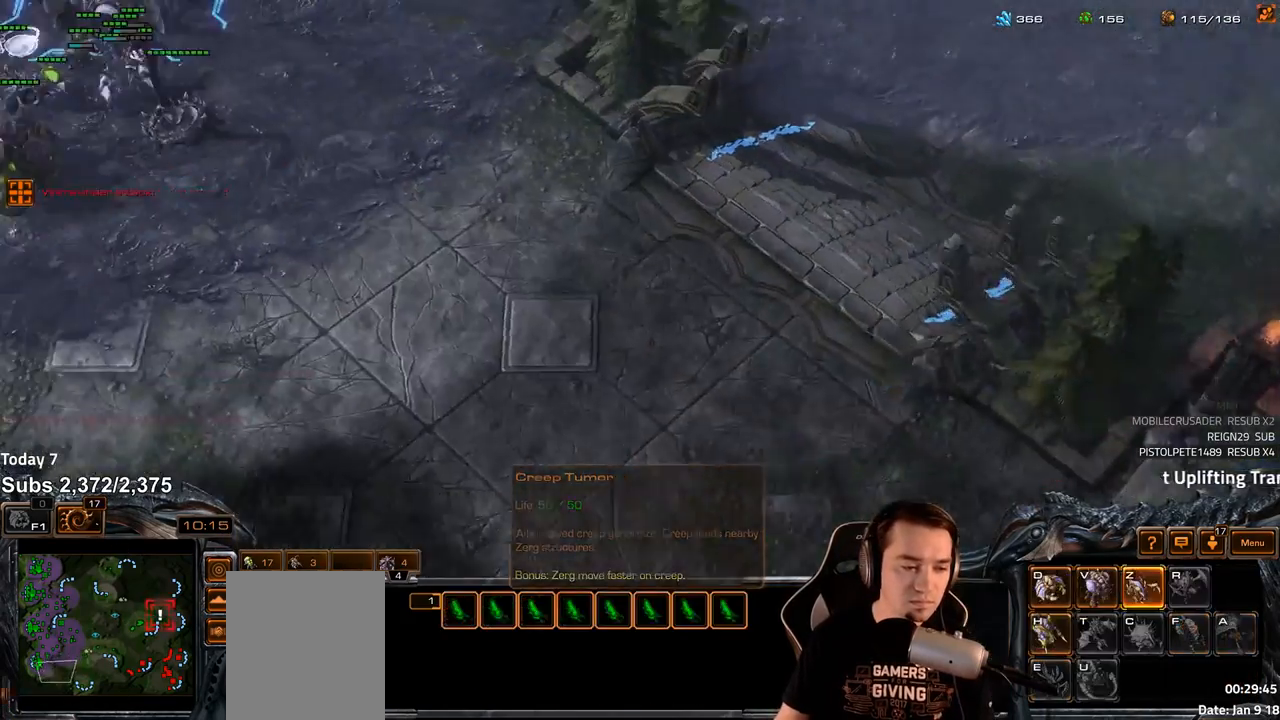
{"keys": [], "events": [[150, "4", "down"], [233, "4", "up"], [333, "shift", "down"], [417, "shift", "up"]]}
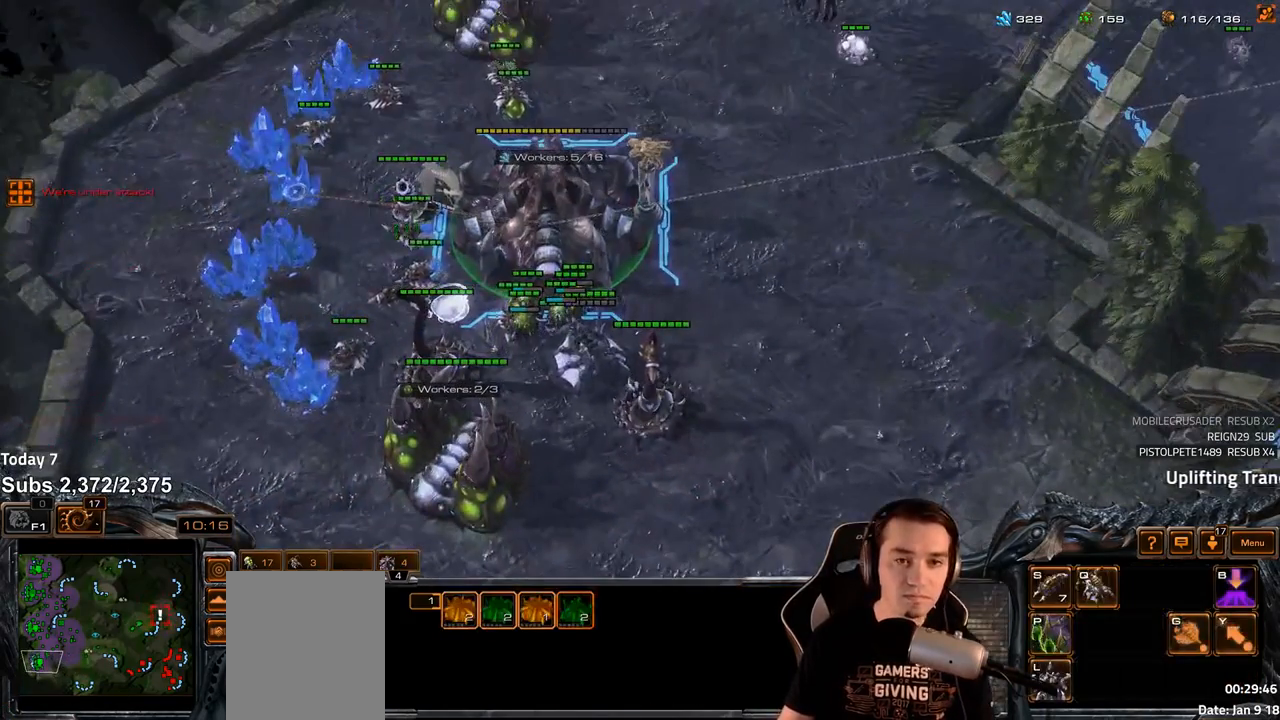
{"keys": ["c"], "events": [[383, "b", "down"], [450, "b", "up"], [483, "c", "down"]]}
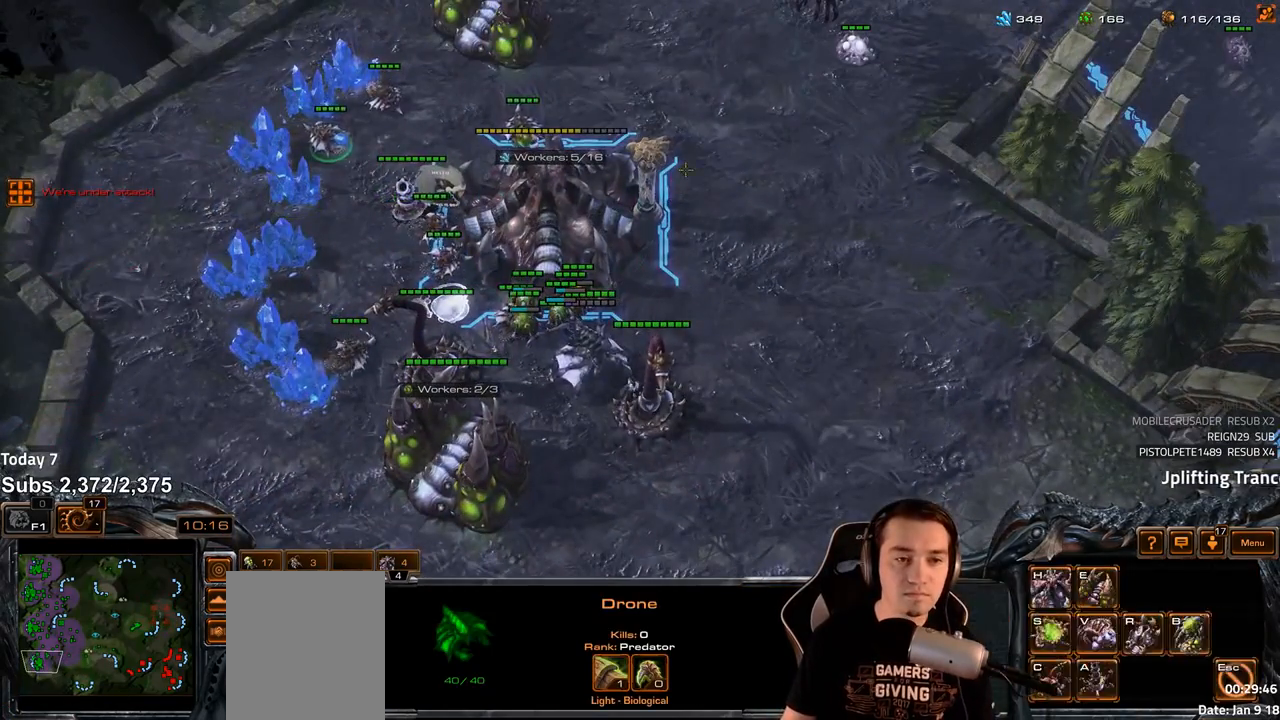
{"keys": [], "events": [[50, "c", "up"]]}
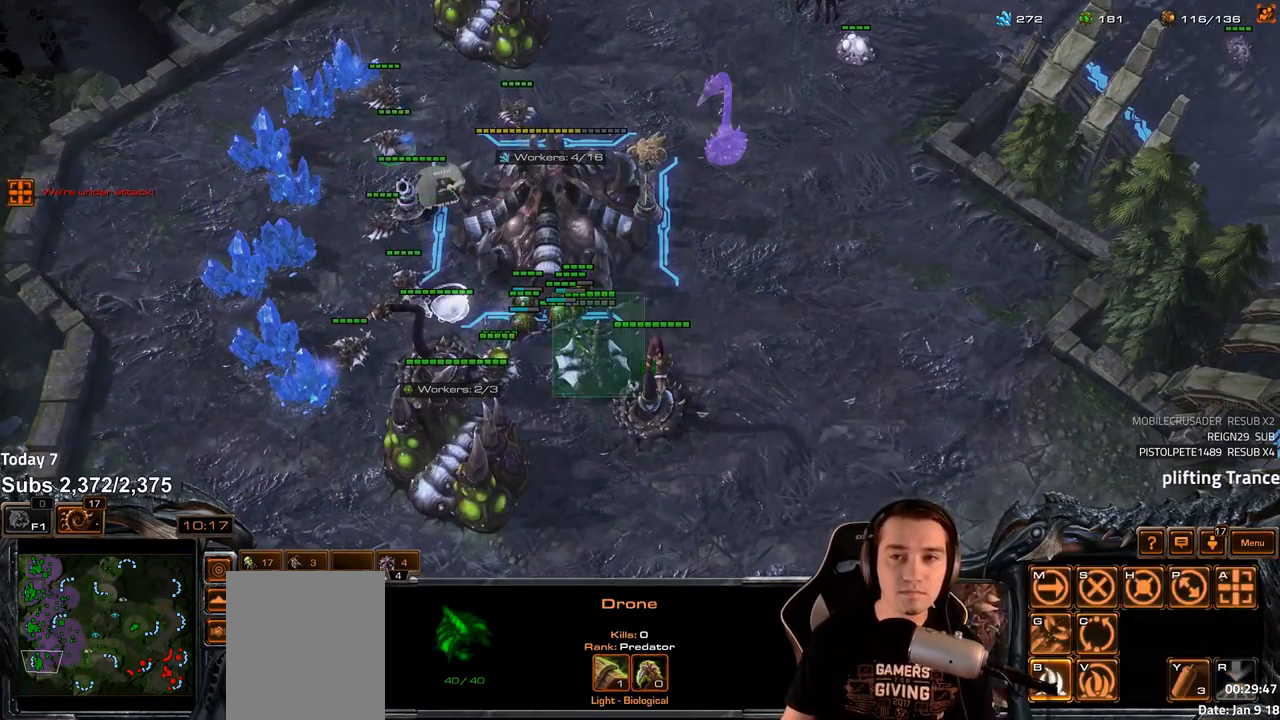
{"keys": [], "events": [[17, "v", "down"], [67, "v", "up"], [200, "4", "down"], [250, "4", "up"], [367, "g", "down"], [417, "g", "up"]]}
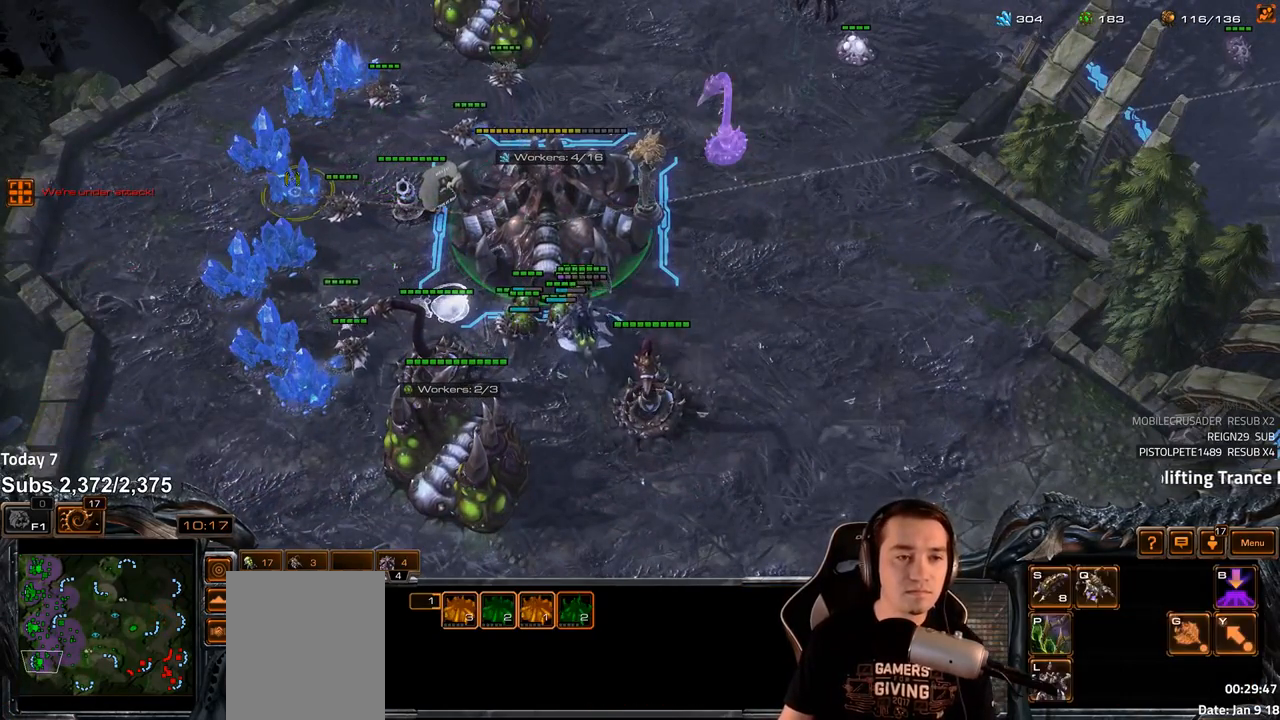
{"keys": ["d"], "events": [[133, "4", "down"], [200, "4", "up"], [250, "s", "down"], [267, "d", "down"], [317, "s", "up"], [333, "d", "up"], [383, "d", "down"], [450, "d", "up"], [500, "d", "down"]]}
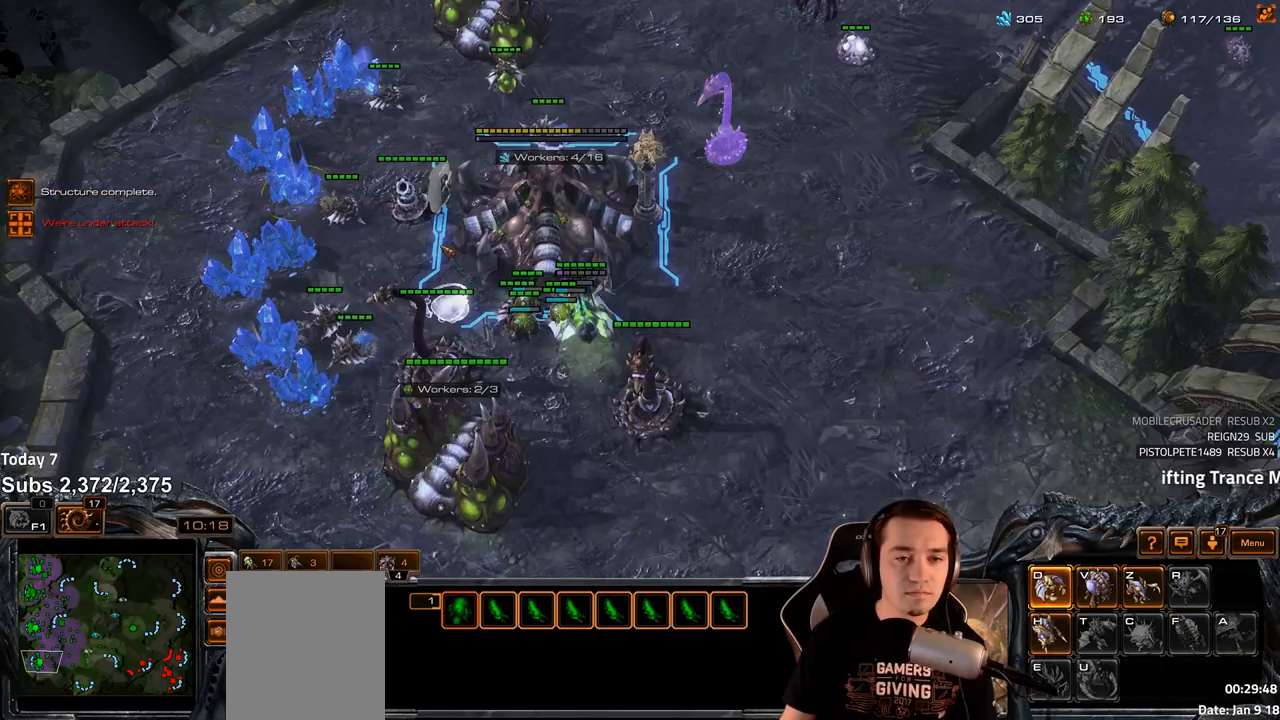
{"keys": [], "events": [[50, "d", "up"], [183, "f4", "down"], [267, "f4", "up"], [350, "4", "down"], [400, "4", "up"]]}
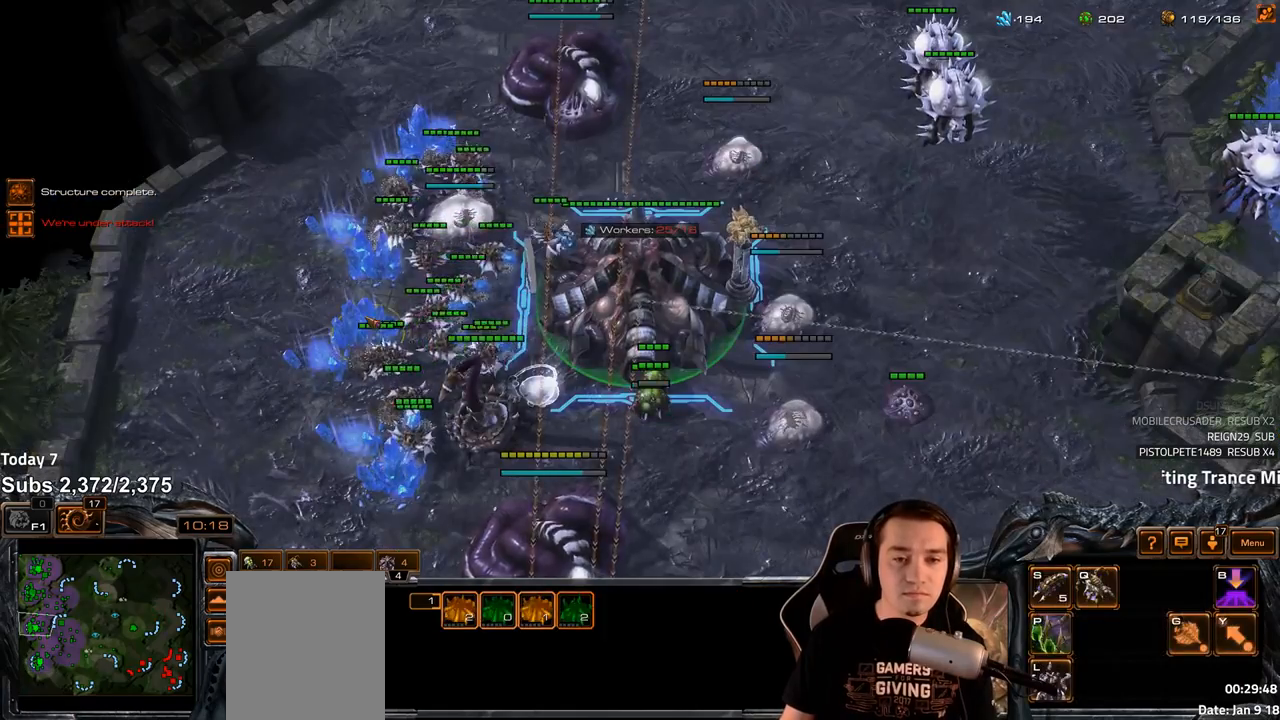
{"keys": [], "events": [[200, "f5", "down"], [250, "f5", "up"], [350, "f5", "down"], [417, "f5", "up"]]}
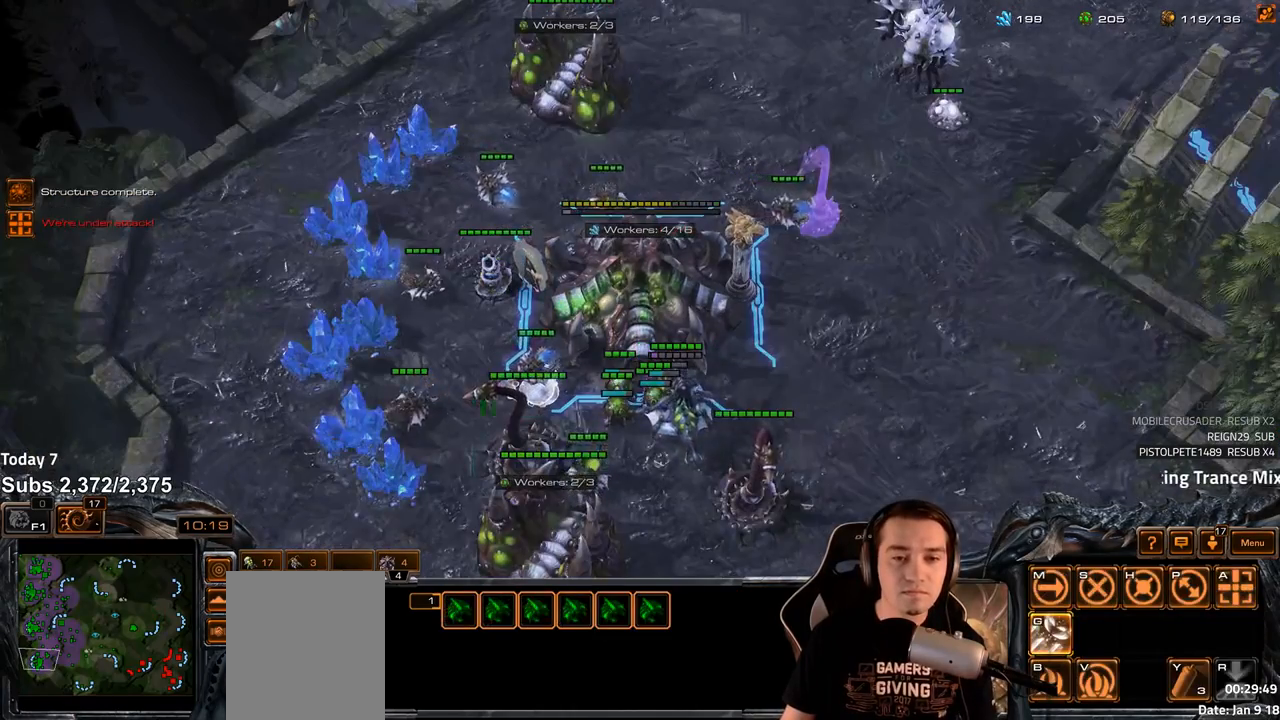
{"keys": [], "events": [[200, "shift", "down"], [283, "shift", "up"]]}
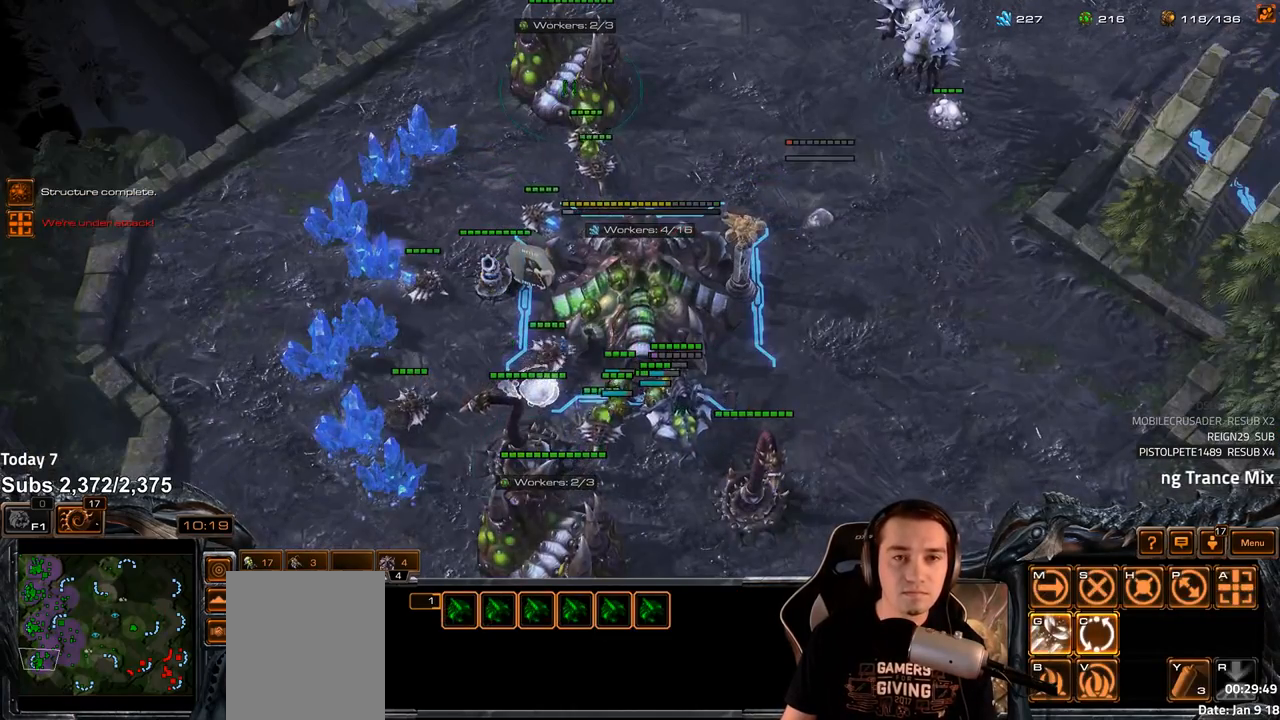
{"keys": ["shift"], "events": [[183, "shift", "down"]]}